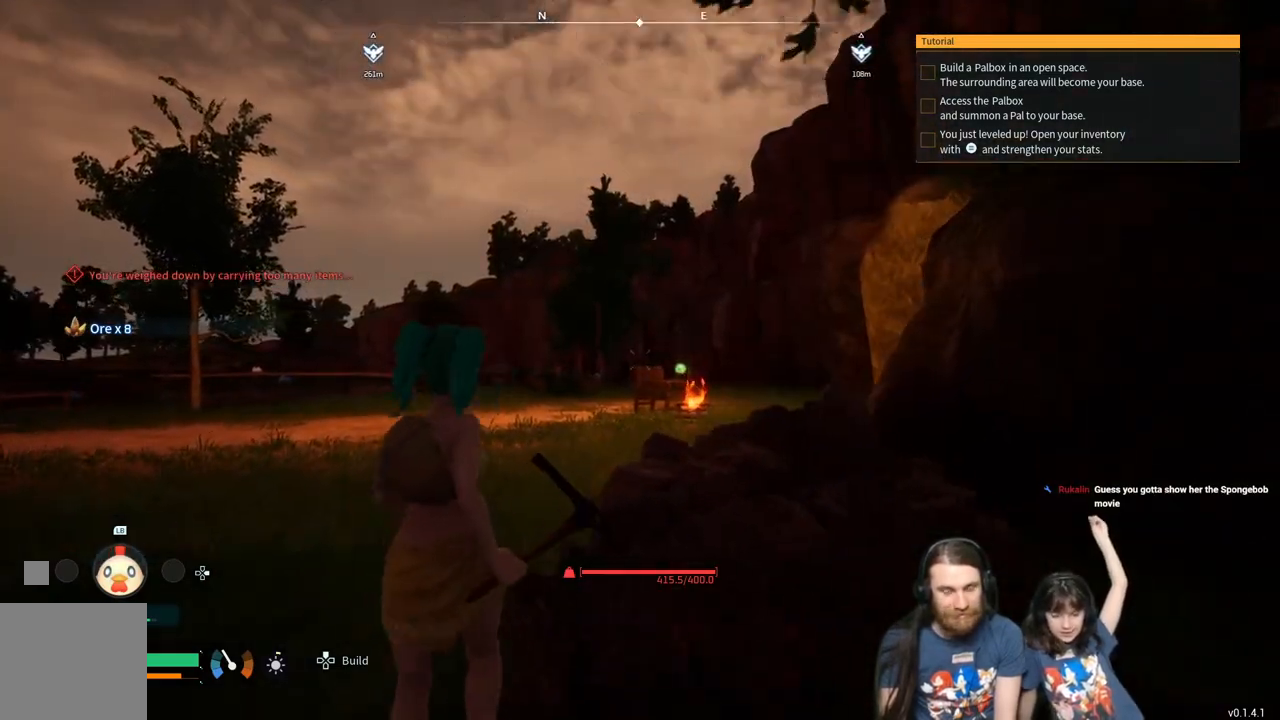
Gameplay with a controller (Xbox layout); each line is a JSON object with the inputs held at the frame after it. "events" lists button and stick changes between this image and that frame as [ms after this image, input, new state], when the widget could be followed in between.
{"buttons": [], "left_stick": "center", "right_stick": "center", "events": [[100, "left_stick", "center"], [167, "START", "down"], [367, "START", "up"]]}
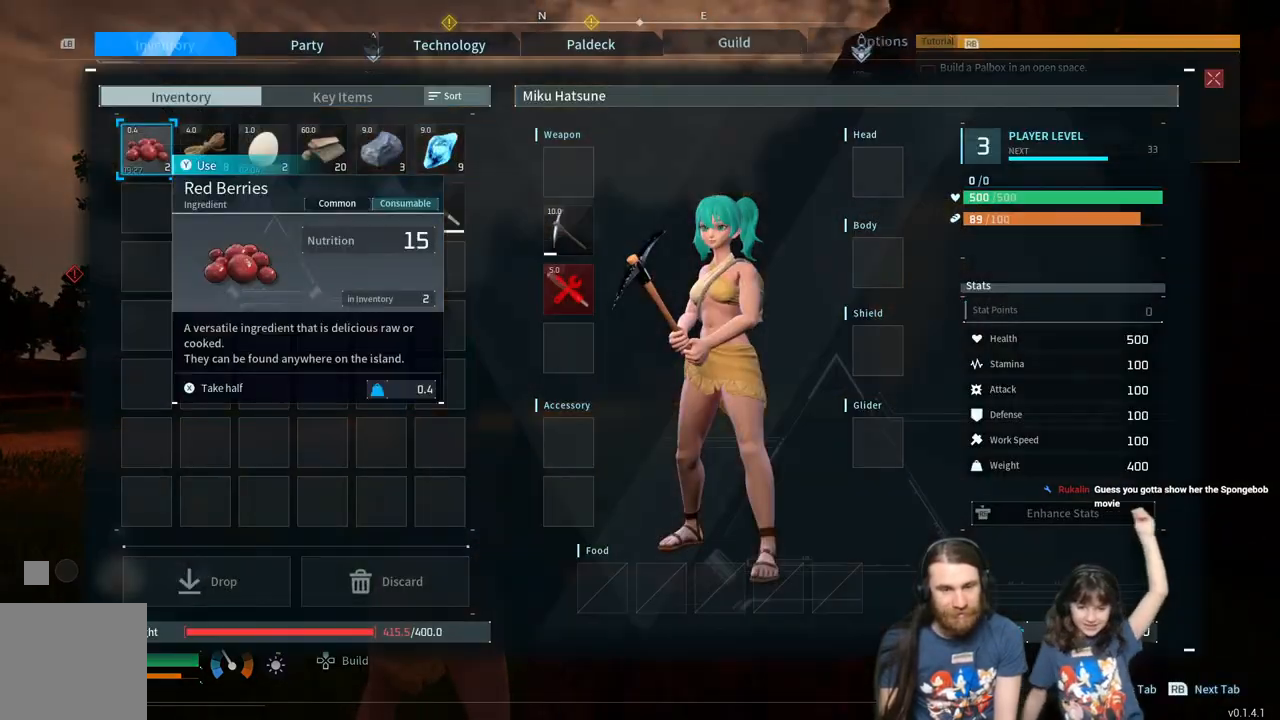
{"buttons": [], "left_stick": "center", "right_stick": "center", "events": []}
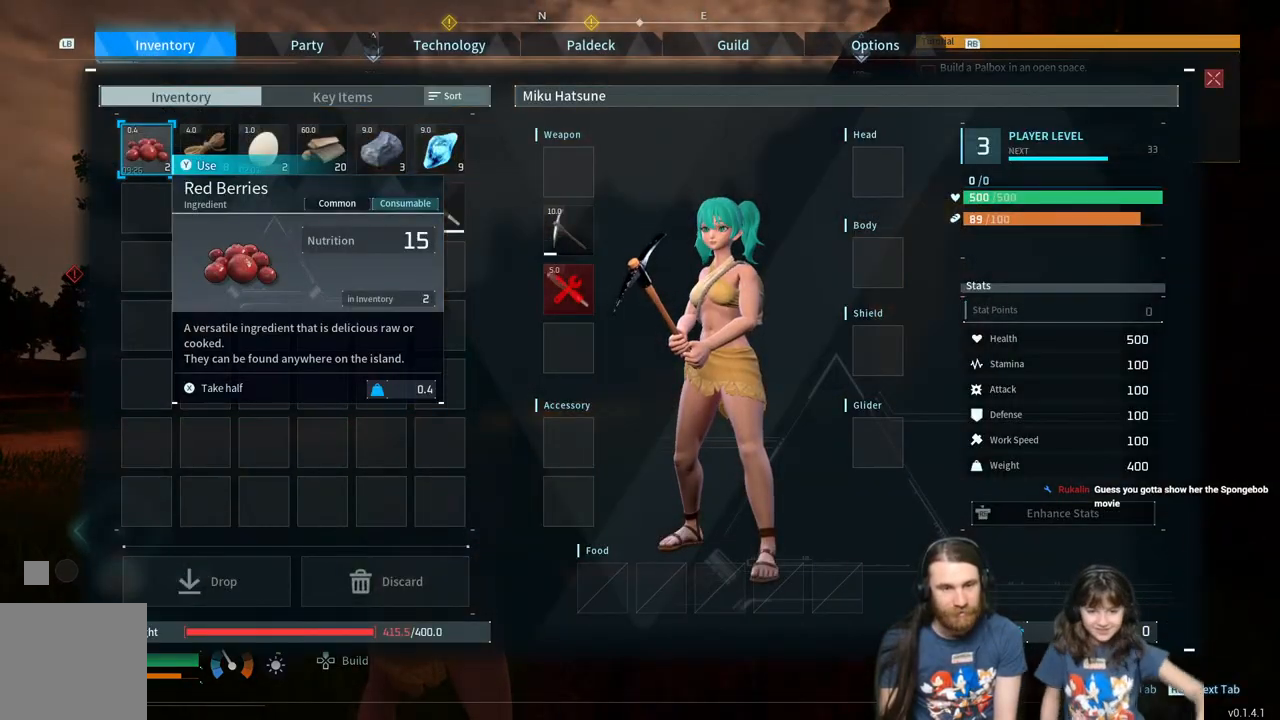
{"buttons": [], "left_stick": "up", "right_stick": "center", "events": [[217, "START", "down"], [333, "START", "up"], [367, "left_stick", "up"]]}
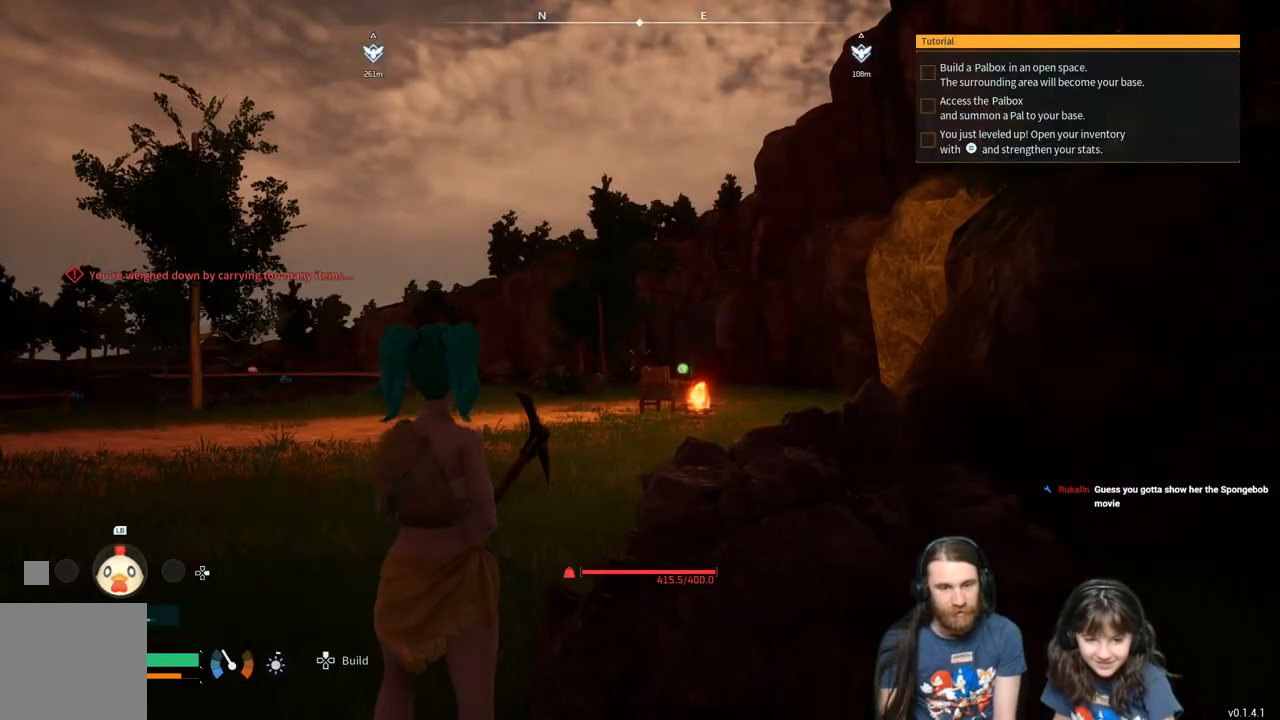
{"buttons": [], "left_stick": "up", "right_stick": "center", "events": [[200, "right_stick", "right"], [300, "right_stick", "center"]]}
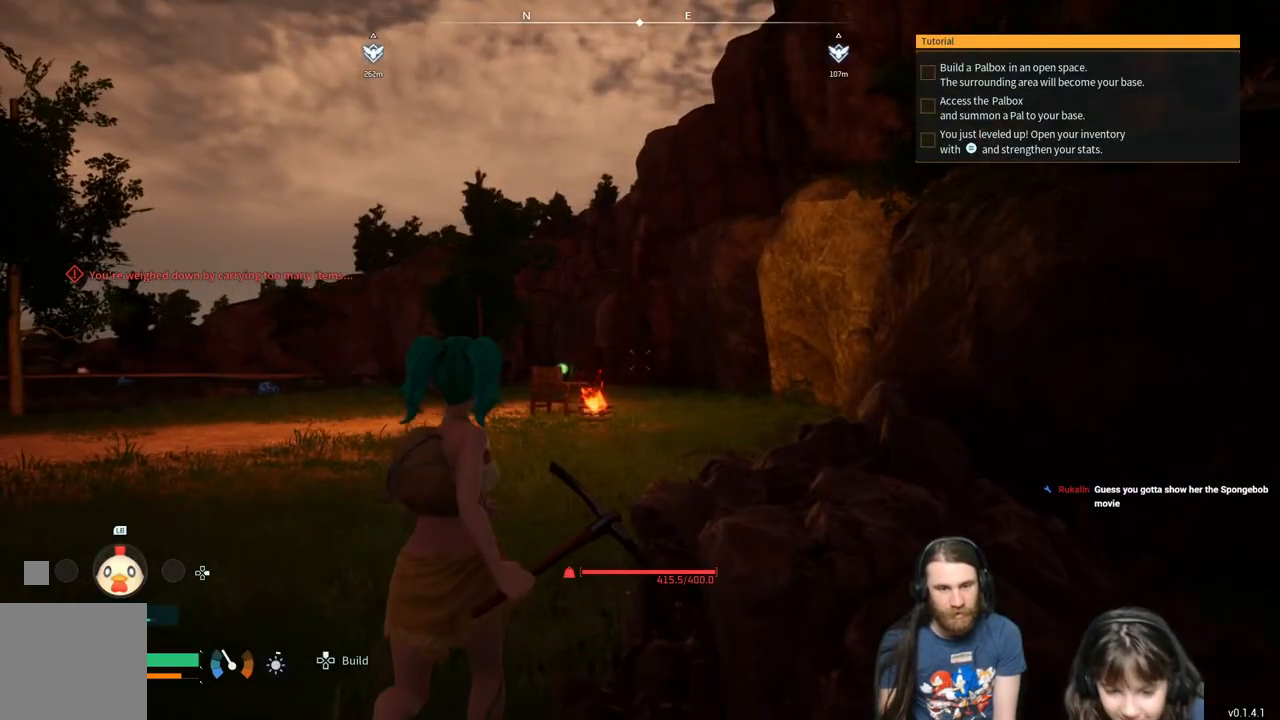
{"buttons": [], "left_stick": "up", "right_stick": "center", "events": [[33, "right_stick", "right"], [100, "right_stick", "center"]]}
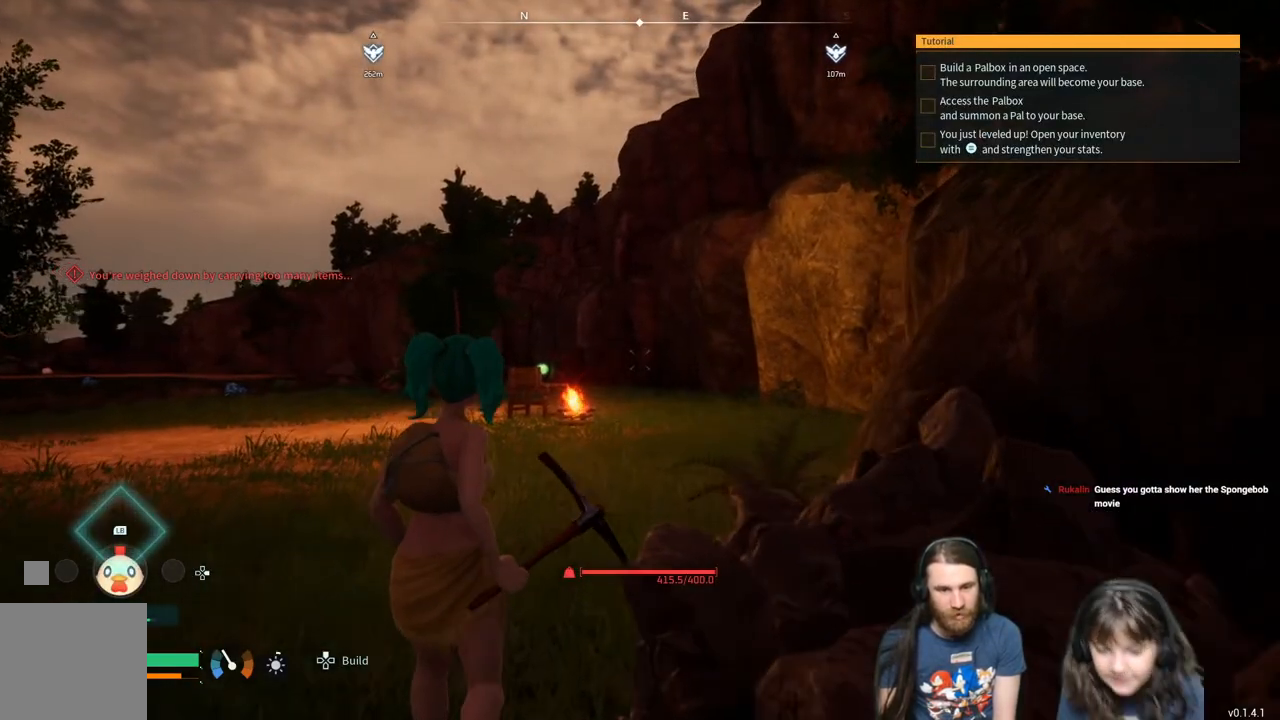
{"buttons": [], "left_stick": "up", "right_stick": "center", "events": []}
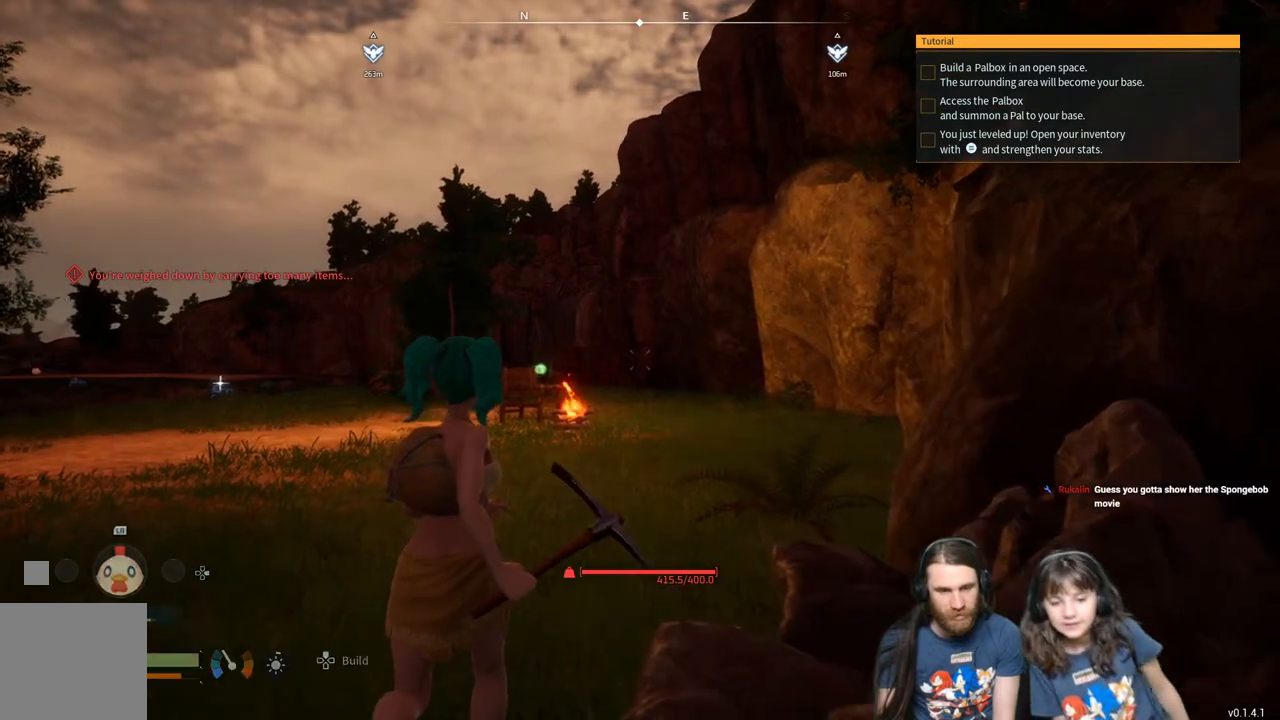
{"buttons": [], "left_stick": "up", "right_stick": "center", "events": [[50, "L3", "down"], [200, "L3", "up"]]}
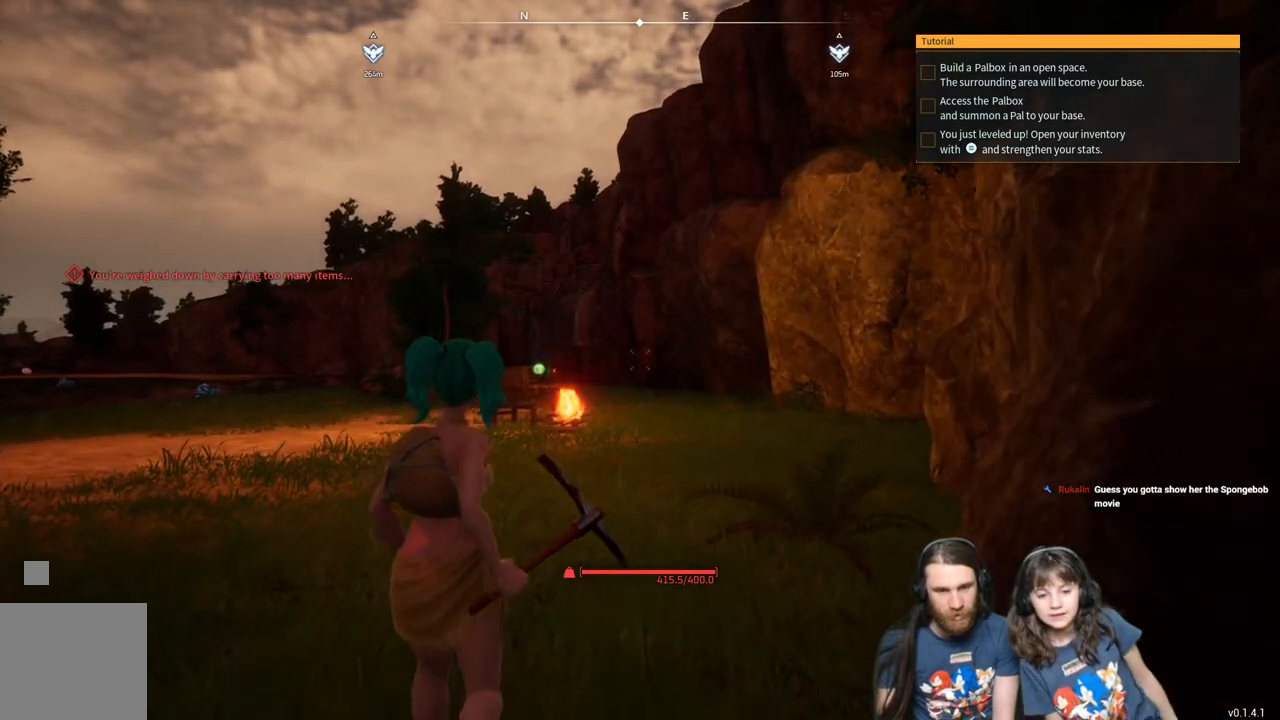
{"buttons": [], "left_stick": "up", "right_stick": "center", "events": []}
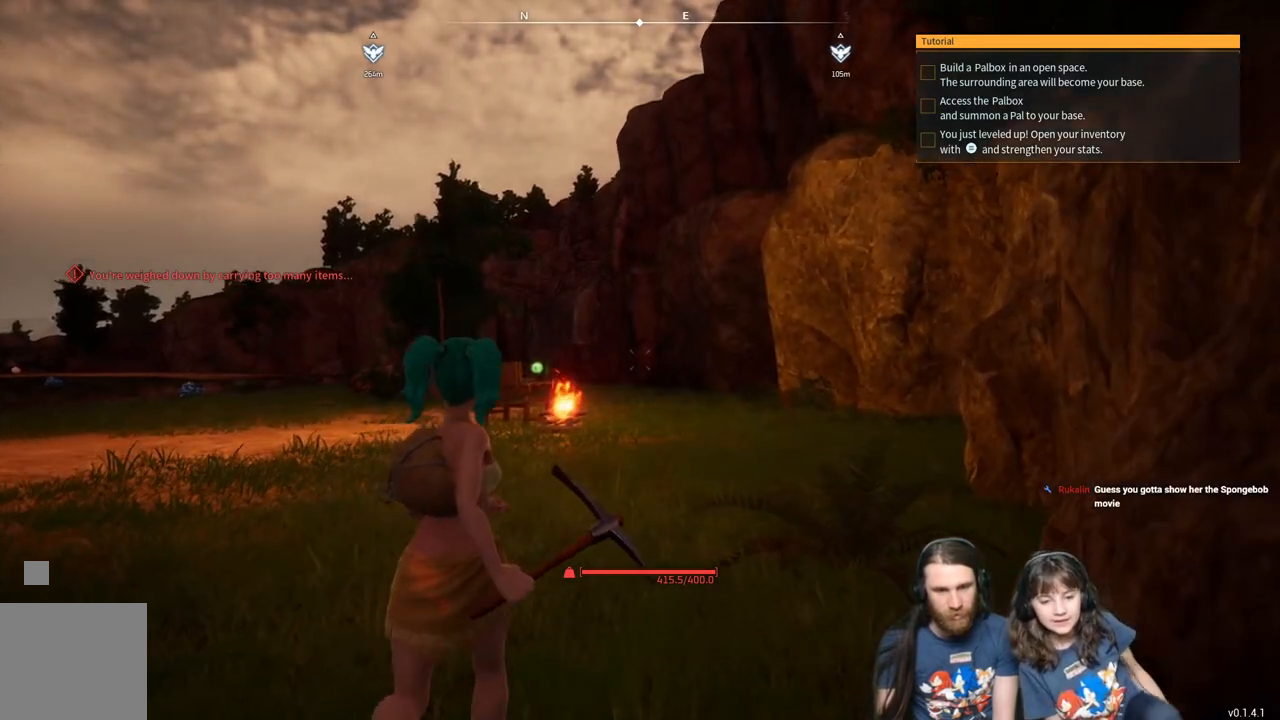
{"buttons": [], "left_stick": "up", "right_stick": "center", "events": [[67, "A", "down"], [300, "A", "up"]]}
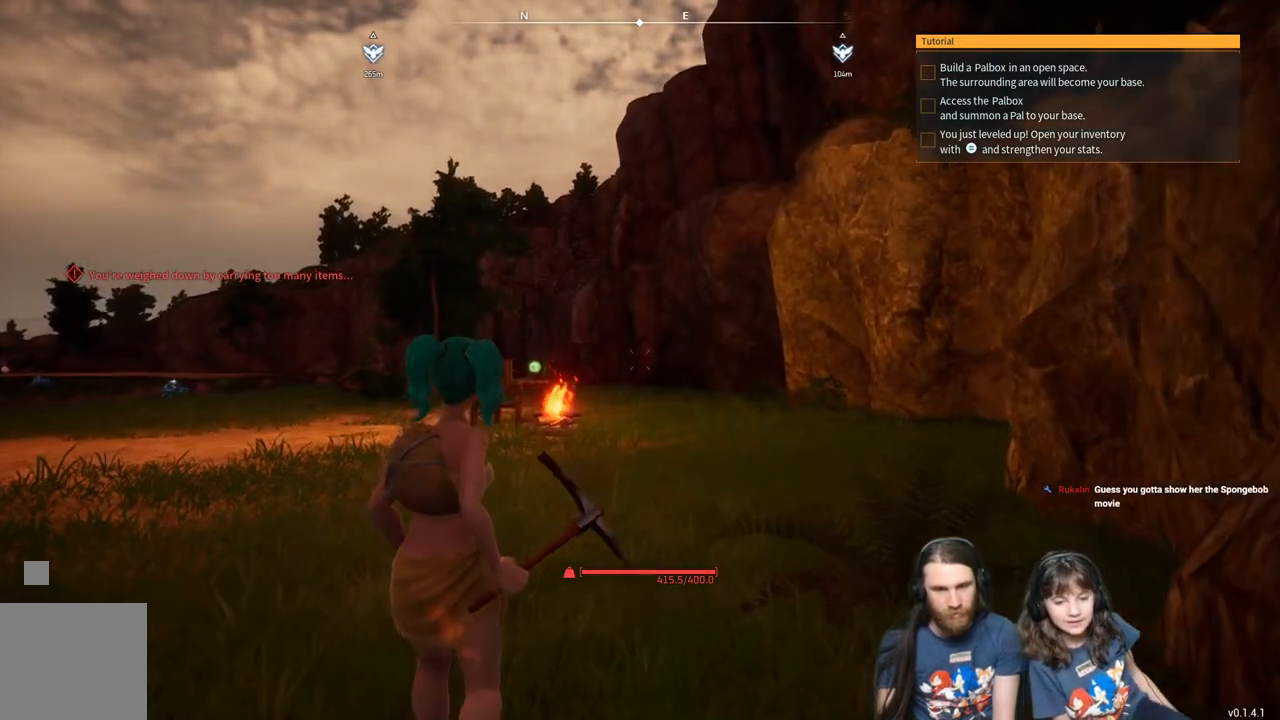
{"buttons": [], "left_stick": "up", "right_stick": "center", "events": [[83, "A", "down"], [250, "A", "up"]]}
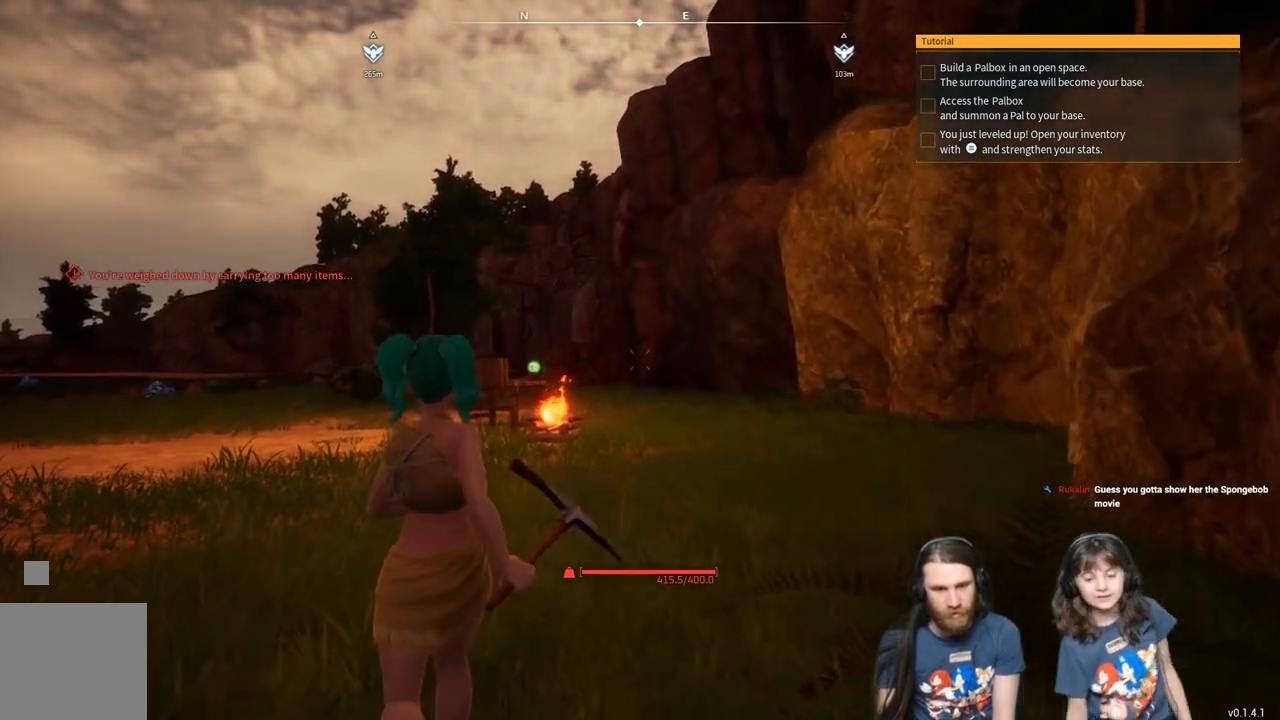
{"buttons": [], "left_stick": "up", "right_stick": "center", "events": [[83, "A", "down"], [217, "A", "up"]]}
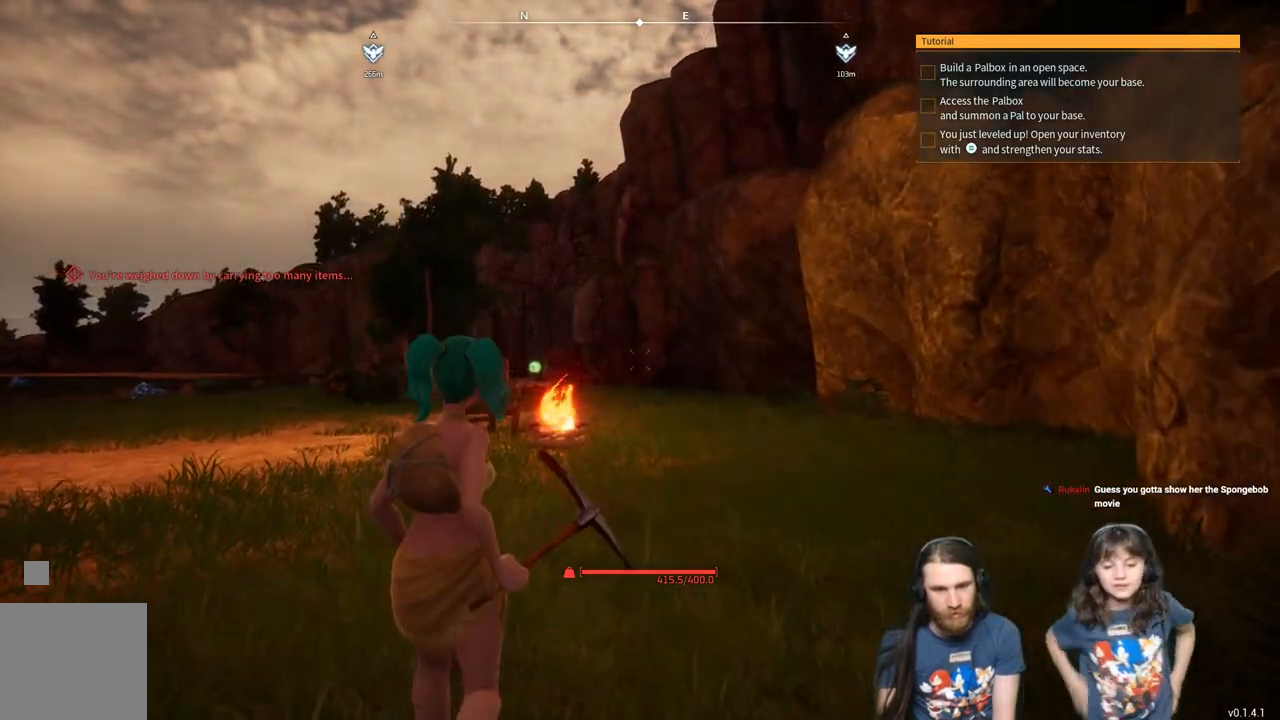
{"buttons": [], "left_stick": "up", "right_stick": "center", "events": []}
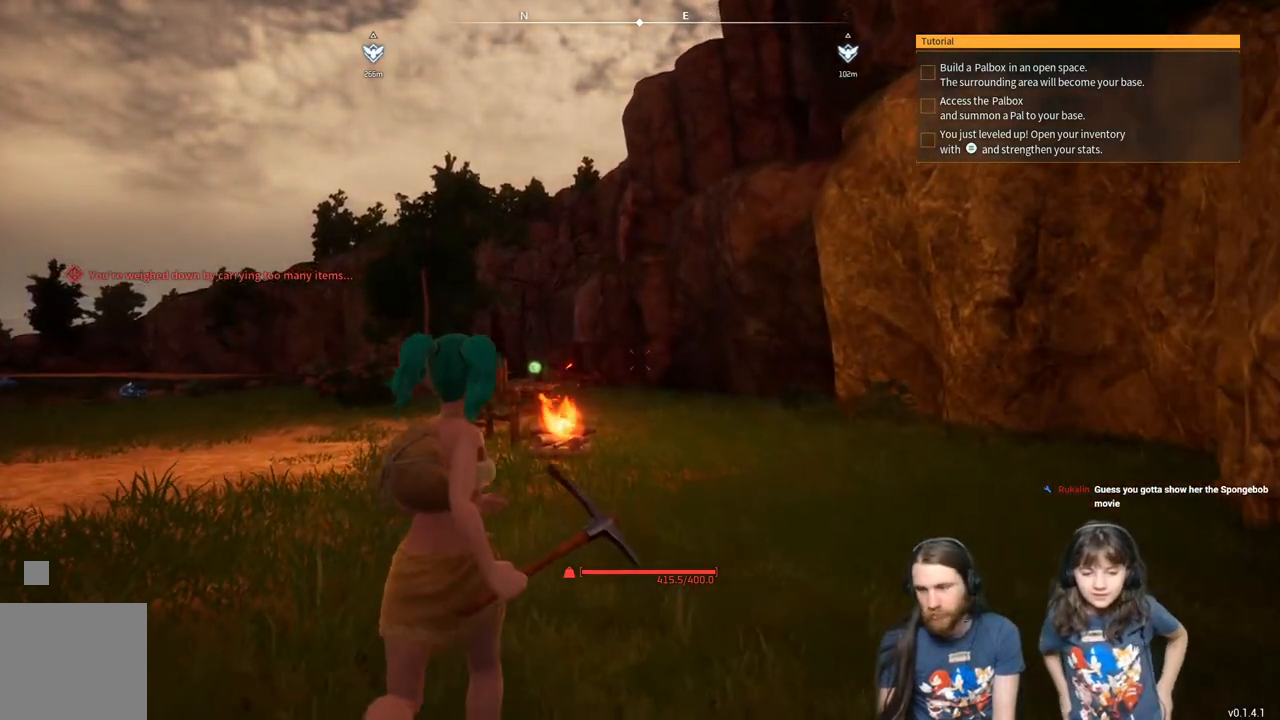
{"buttons": [], "left_stick": "up", "right_stick": "center", "events": []}
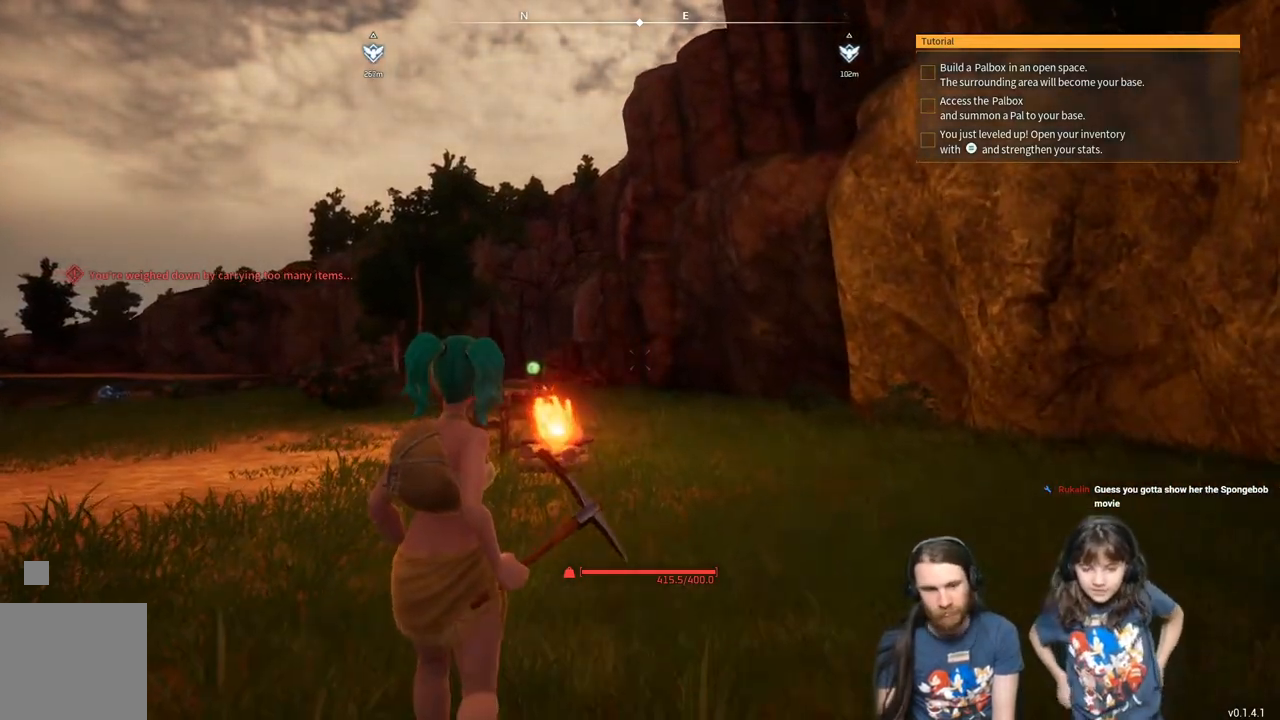
{"buttons": [], "left_stick": "up", "right_stick": "center", "events": [[117, "right_stick", "left"], [333, "right_stick", "center"]]}
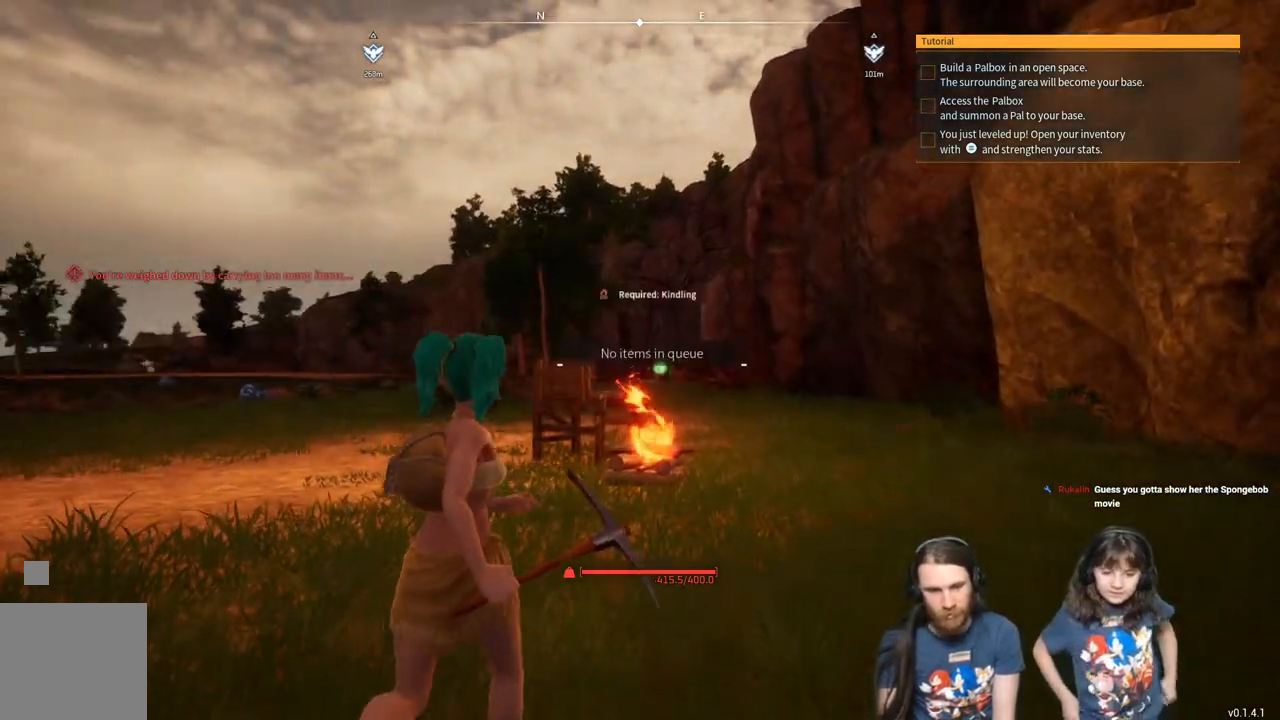
{"buttons": [], "left_stick": "up", "right_stick": "center", "events": []}
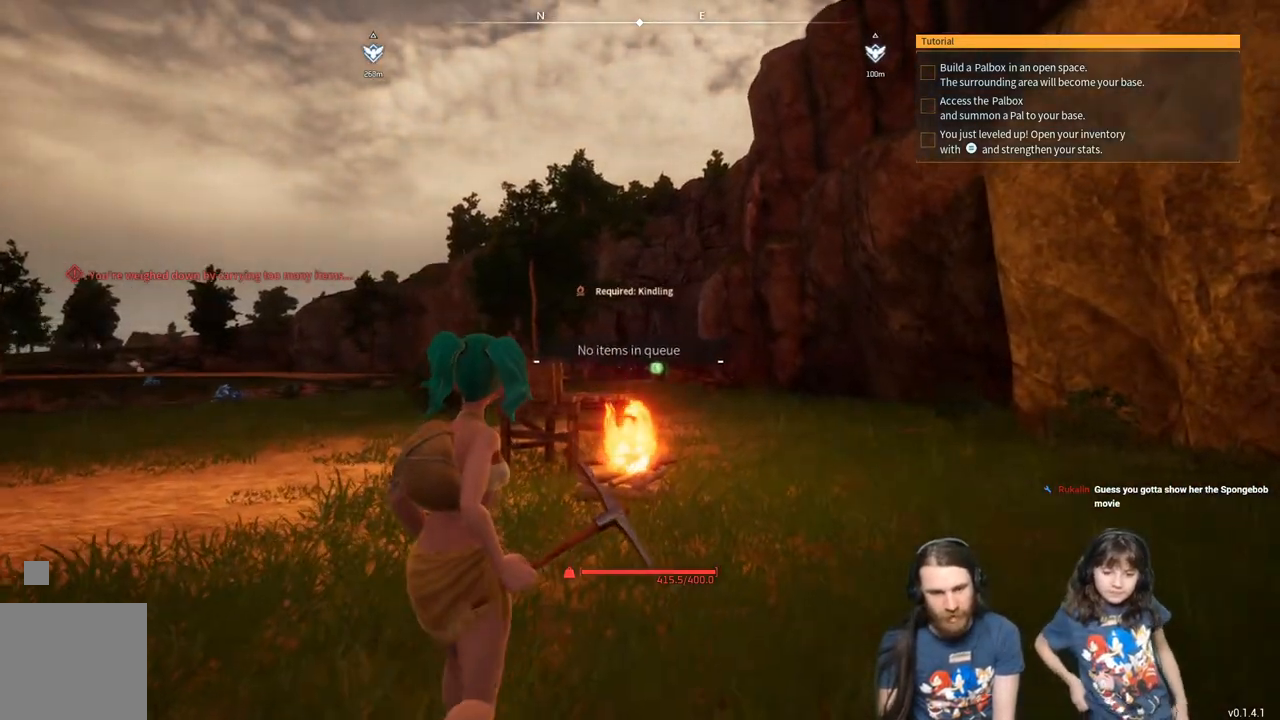
{"buttons": ["START"], "left_stick": "center", "right_stick": "center", "events": [[350, "START", "down"], [500, "left_stick", "center"]]}
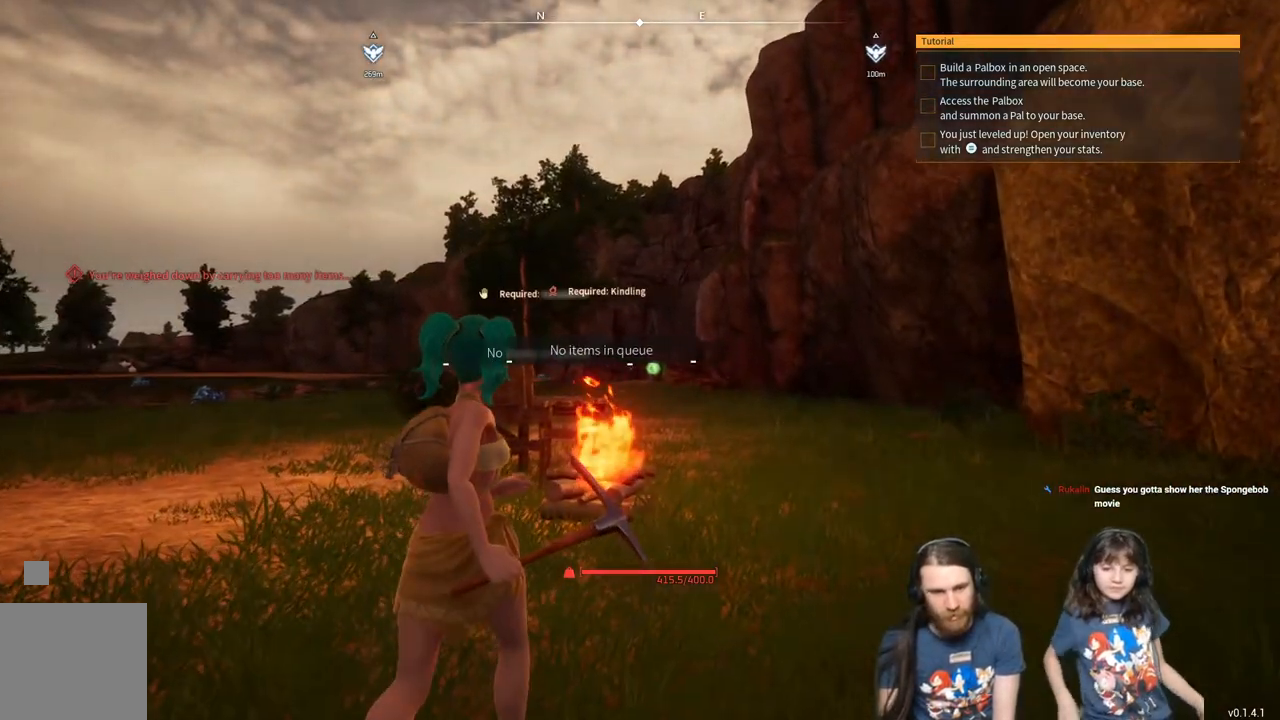
{"buttons": ["START"], "left_stick": "center", "right_stick": "center", "events": [[67, "START", "up"], [450, "START", "down"]]}
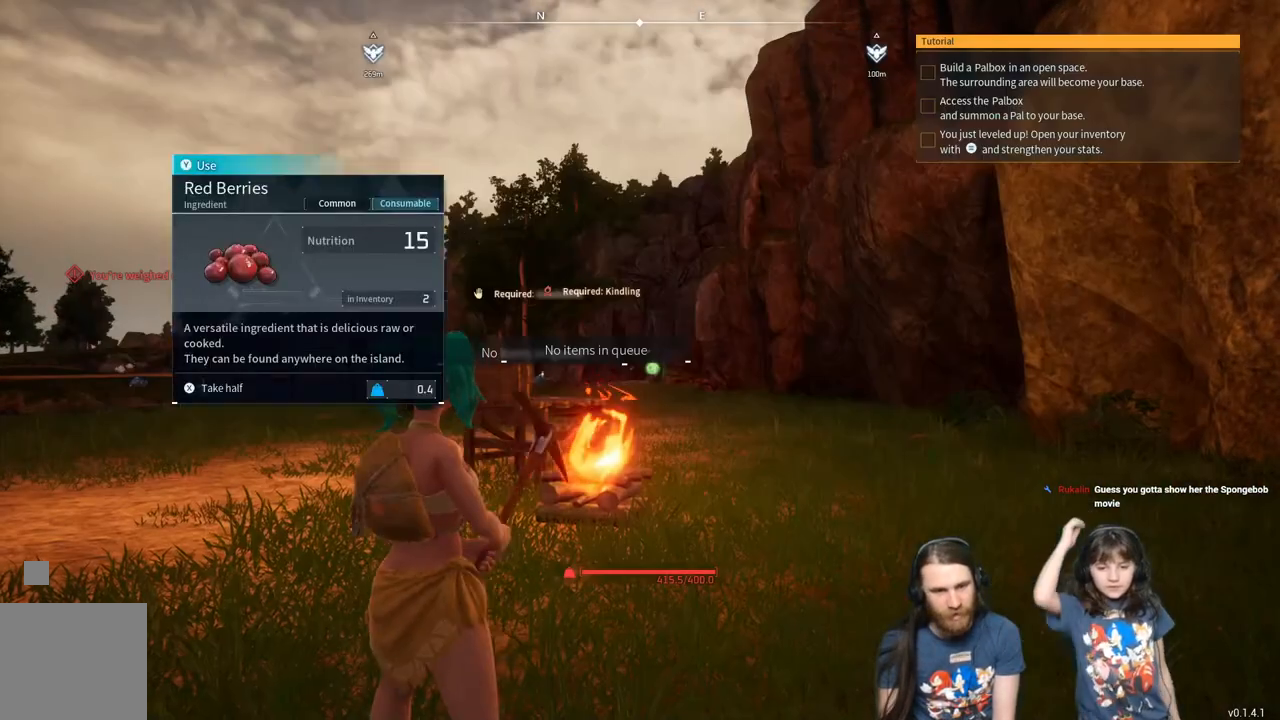
{"buttons": [], "left_stick": "up-right", "right_stick": "center", "events": [[67, "left_stick", "up-right"], [100, "START", "up"]]}
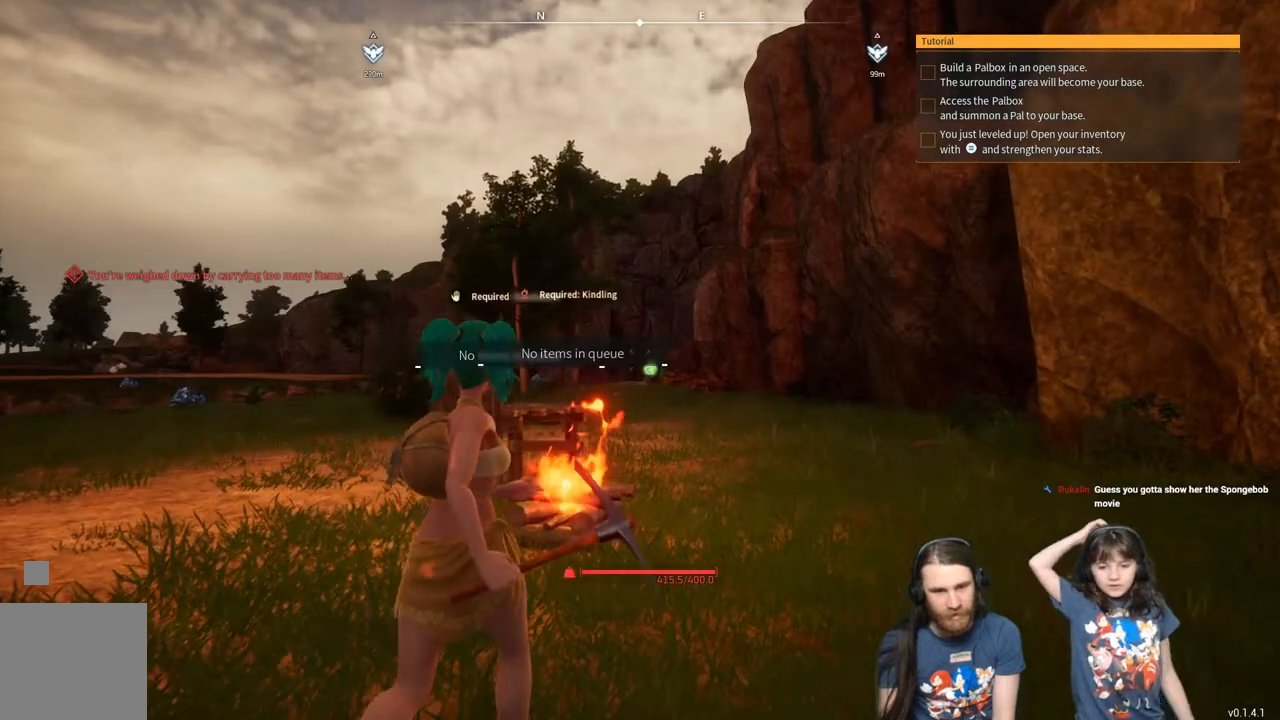
{"buttons": [], "left_stick": "up-right", "right_stick": "center", "events": []}
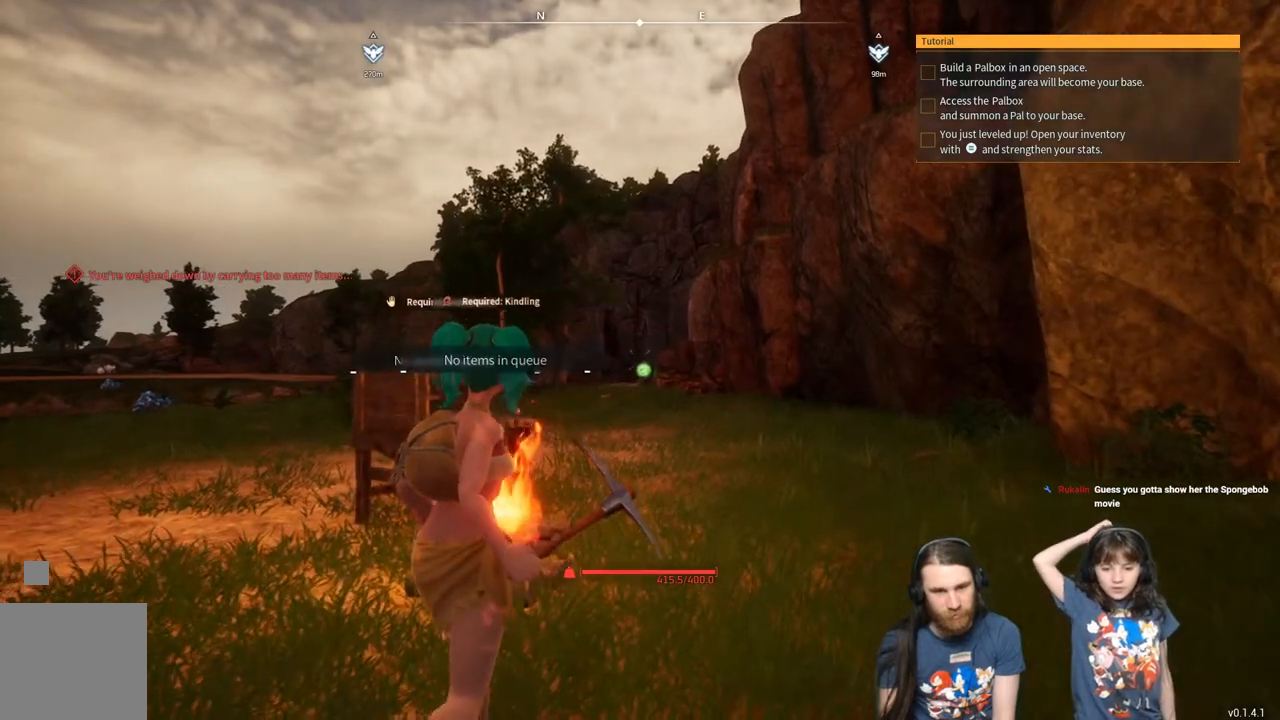
{"buttons": [], "left_stick": "up-right", "right_stick": "down-left", "events": [[217, "right_stick", "down-left"]]}
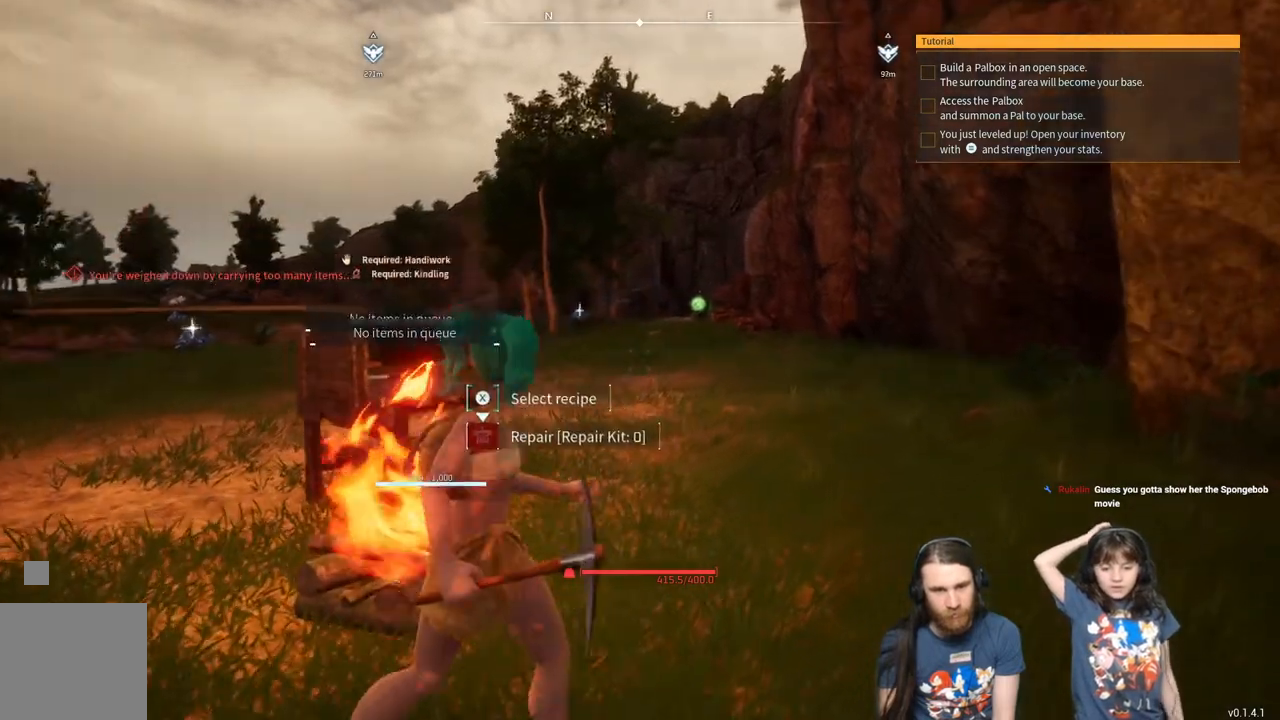
{"buttons": [], "left_stick": "right", "right_stick": "down-left", "events": [[33, "right_stick", "left"], [267, "left_stick", "right"], [367, "right_stick", "down-left"]]}
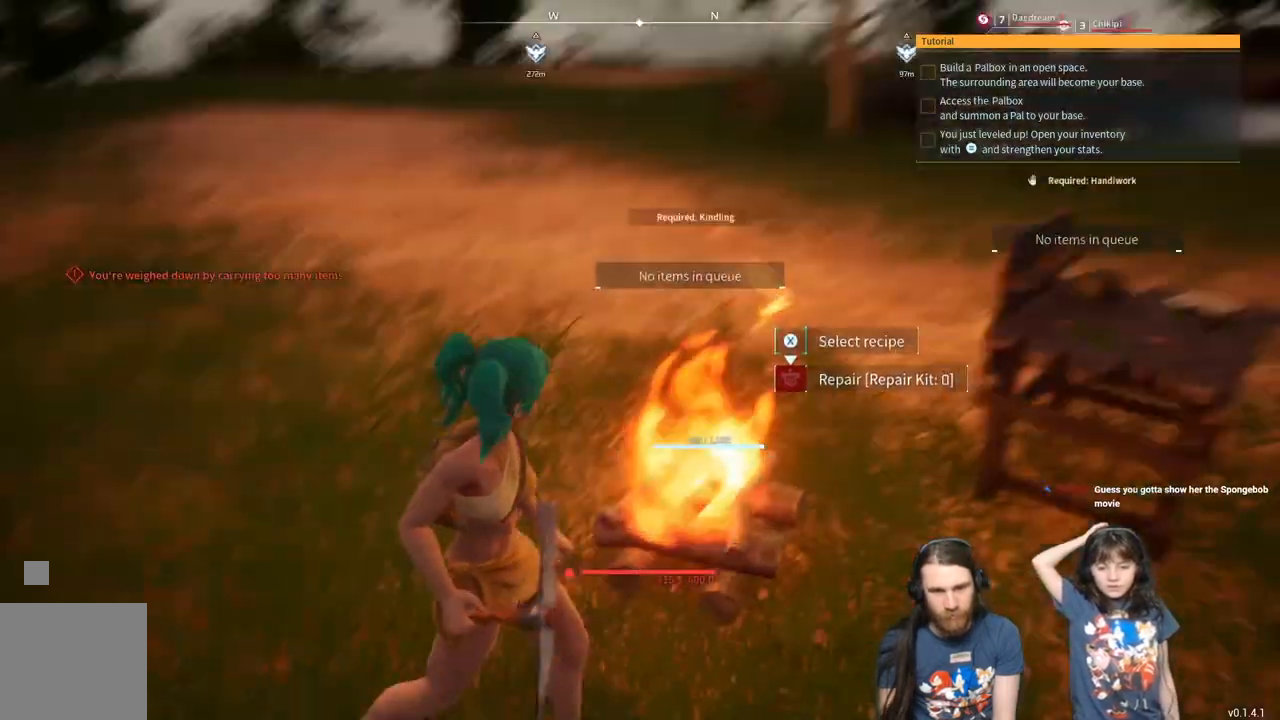
{"buttons": [], "left_stick": "center", "right_stick": "center", "events": [[233, "left_stick", "up-right"], [333, "right_stick", "center"], [400, "left_stick", "center"]]}
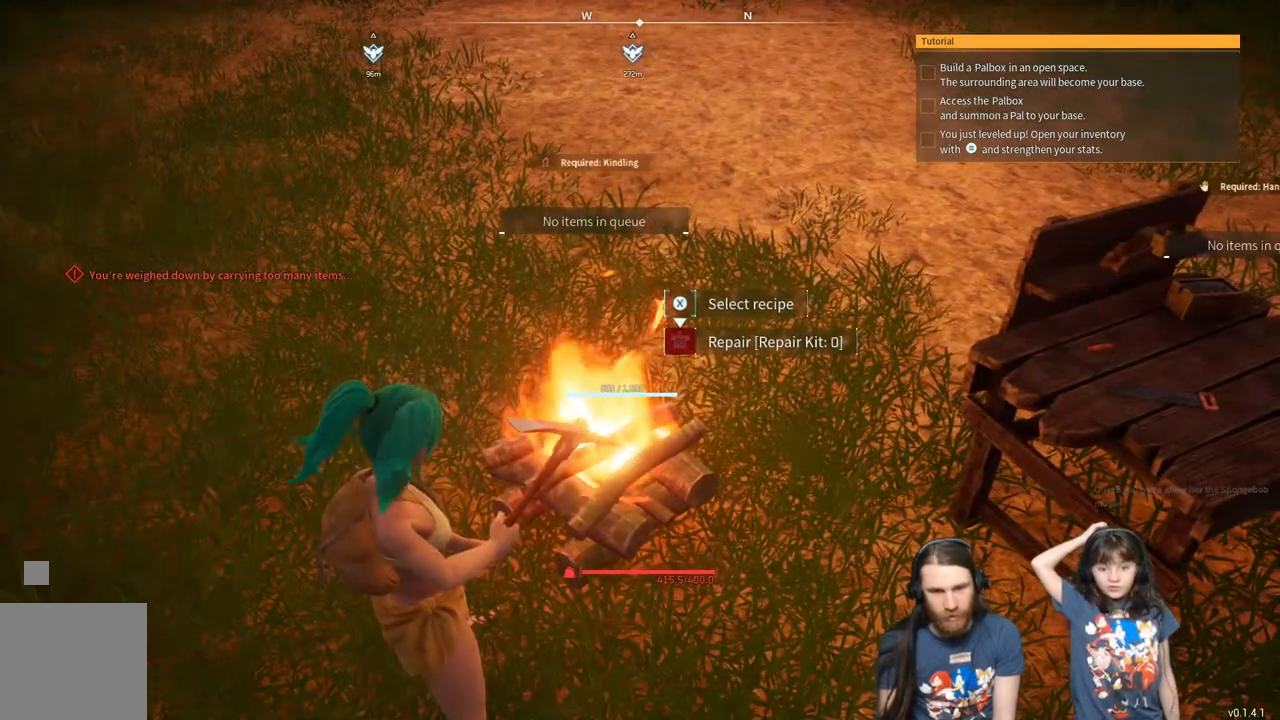
{"buttons": [], "left_stick": "center", "right_stick": "center", "events": []}
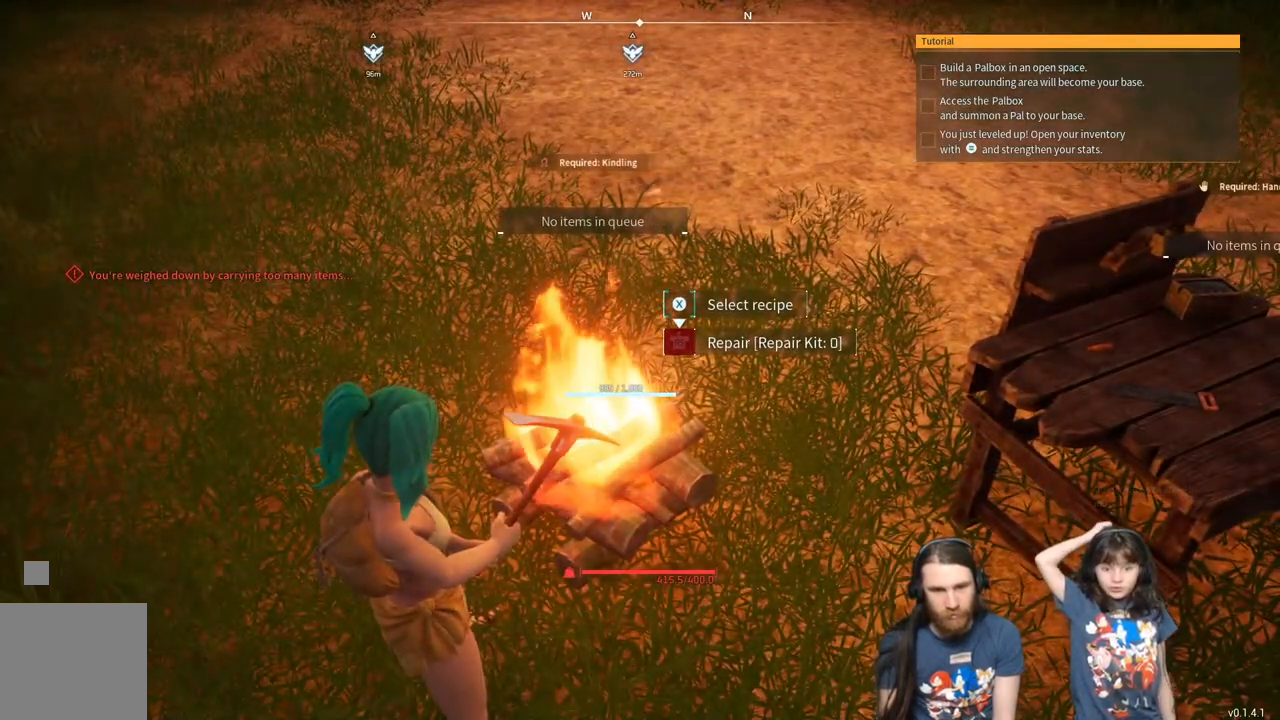
{"buttons": [], "left_stick": "center", "right_stick": "center", "events": []}
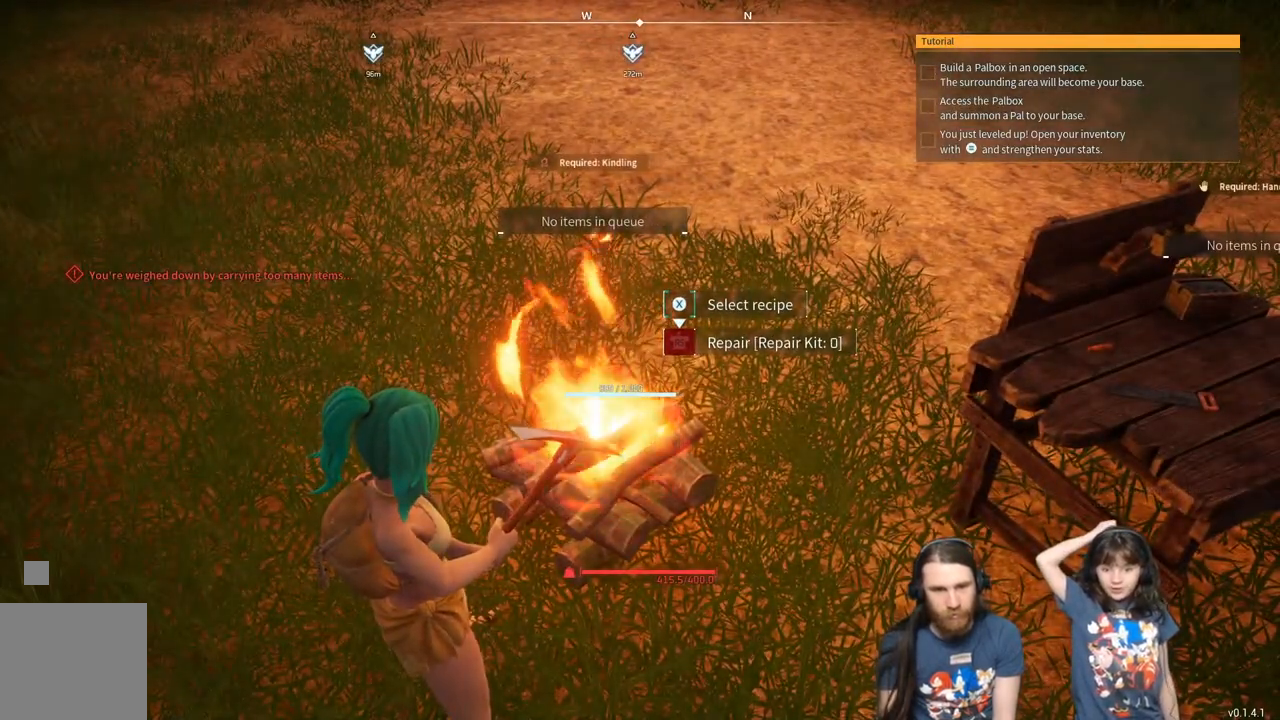
{"buttons": [], "left_stick": "center", "right_stick": "center", "events": []}
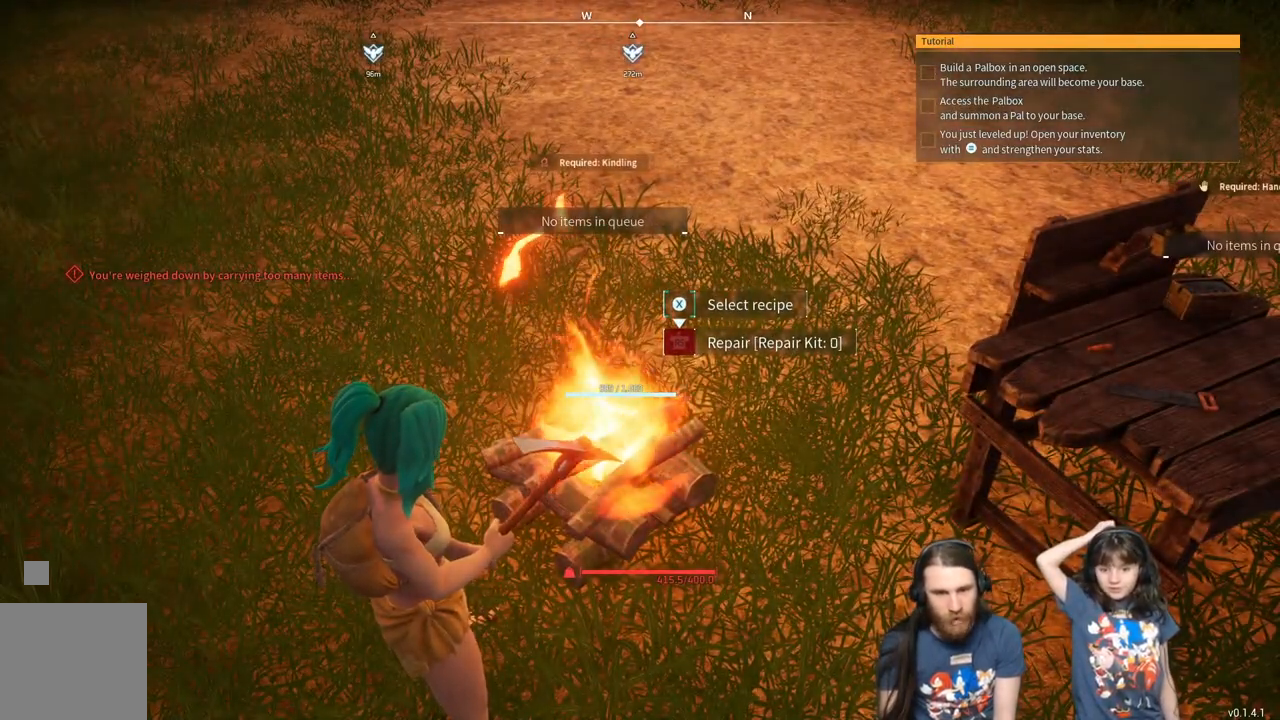
{"buttons": [], "left_stick": "center", "right_stick": "center", "events": []}
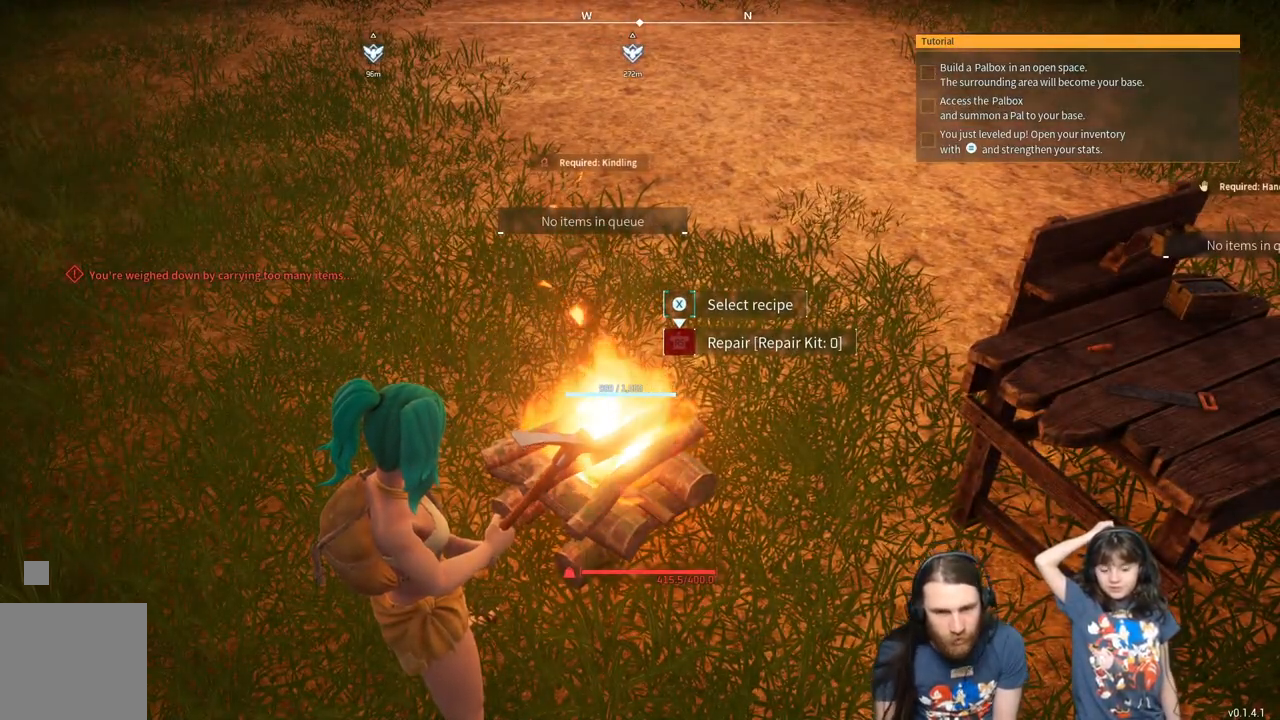
{"buttons": ["X"], "left_stick": "center", "right_stick": "center", "events": [[33, "R3", "down"], [117, "R3", "up"], [483, "X", "down"]]}
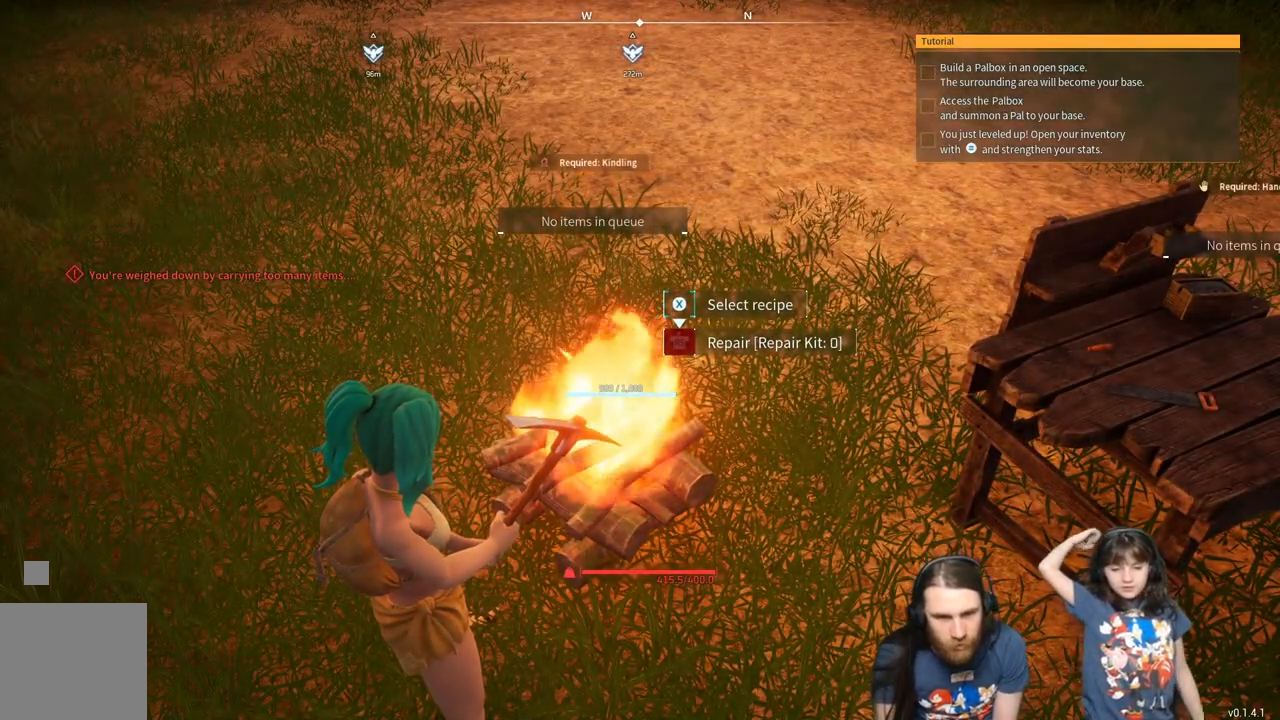
{"buttons": [], "left_stick": "center", "right_stick": "center", "events": [[117, "X", "up"]]}
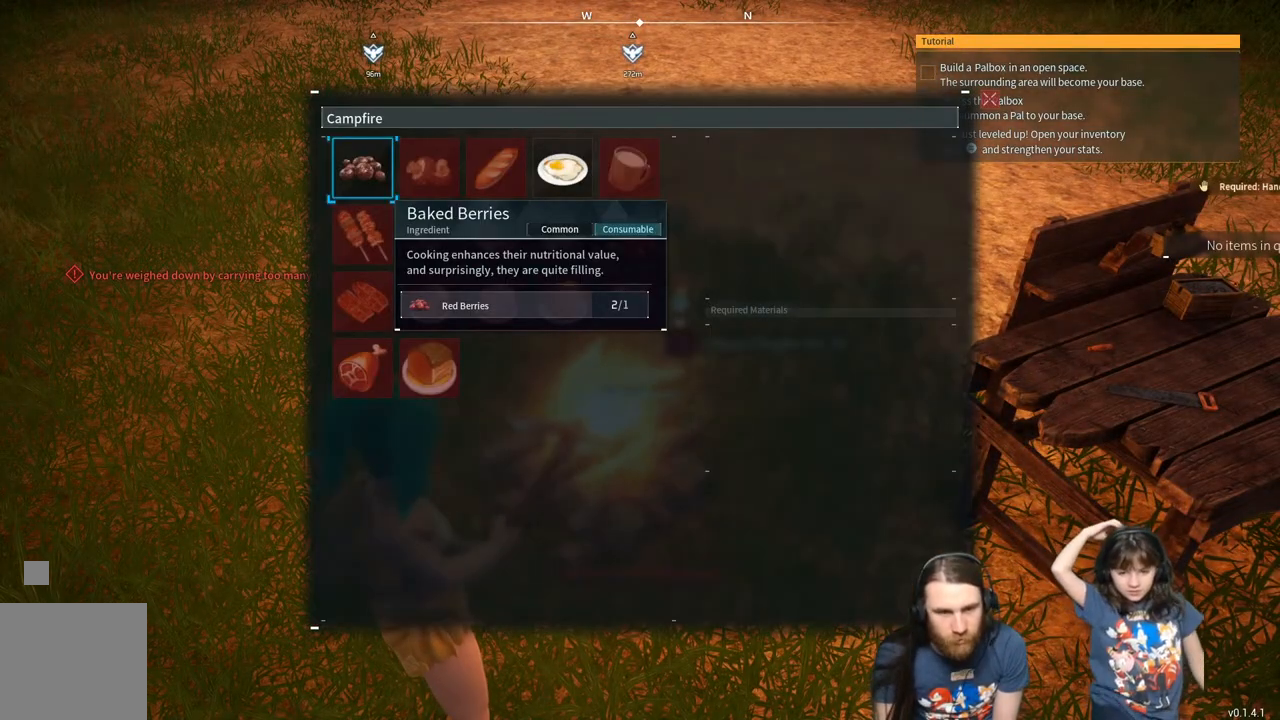
{"buttons": [], "left_stick": "center", "right_stick": "center", "events": []}
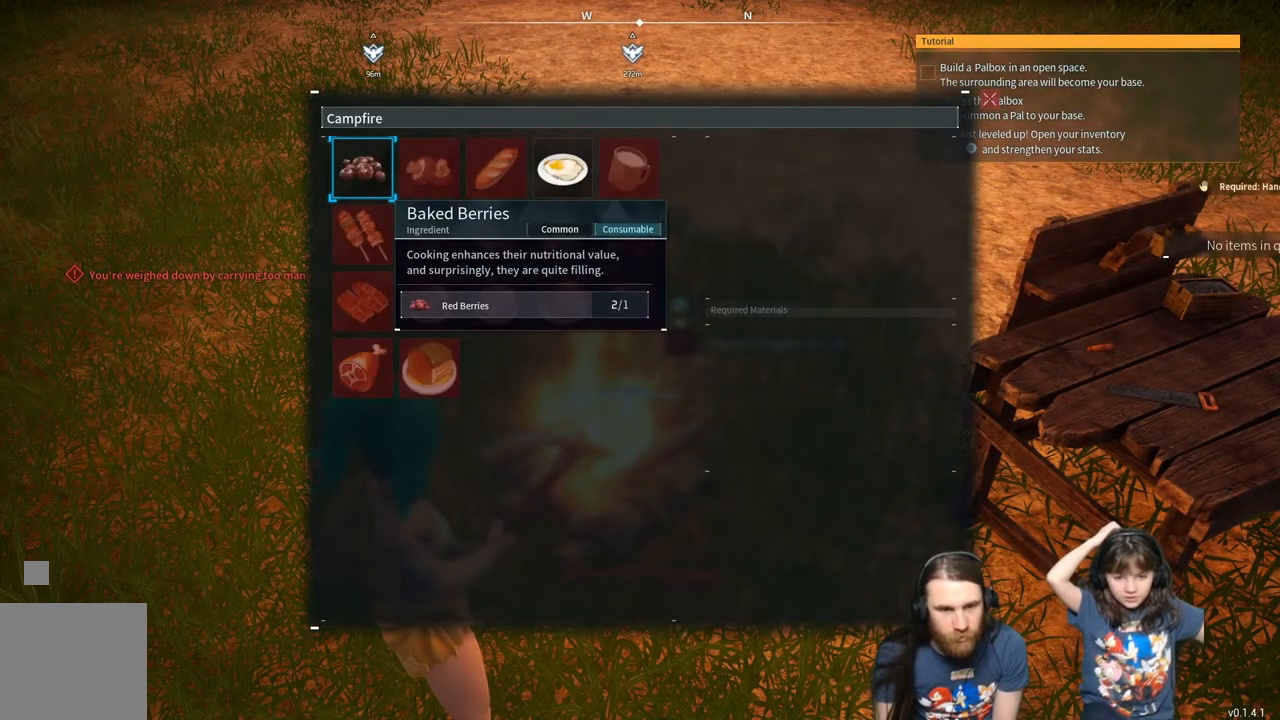
{"buttons": ["DPAD_LEFT"], "left_stick": "center", "right_stick": "center", "events": [[100, "DPAD_RIGHT", "down"], [250, "DPAD_RIGHT", "up"], [500, "DPAD_LEFT", "down"]]}